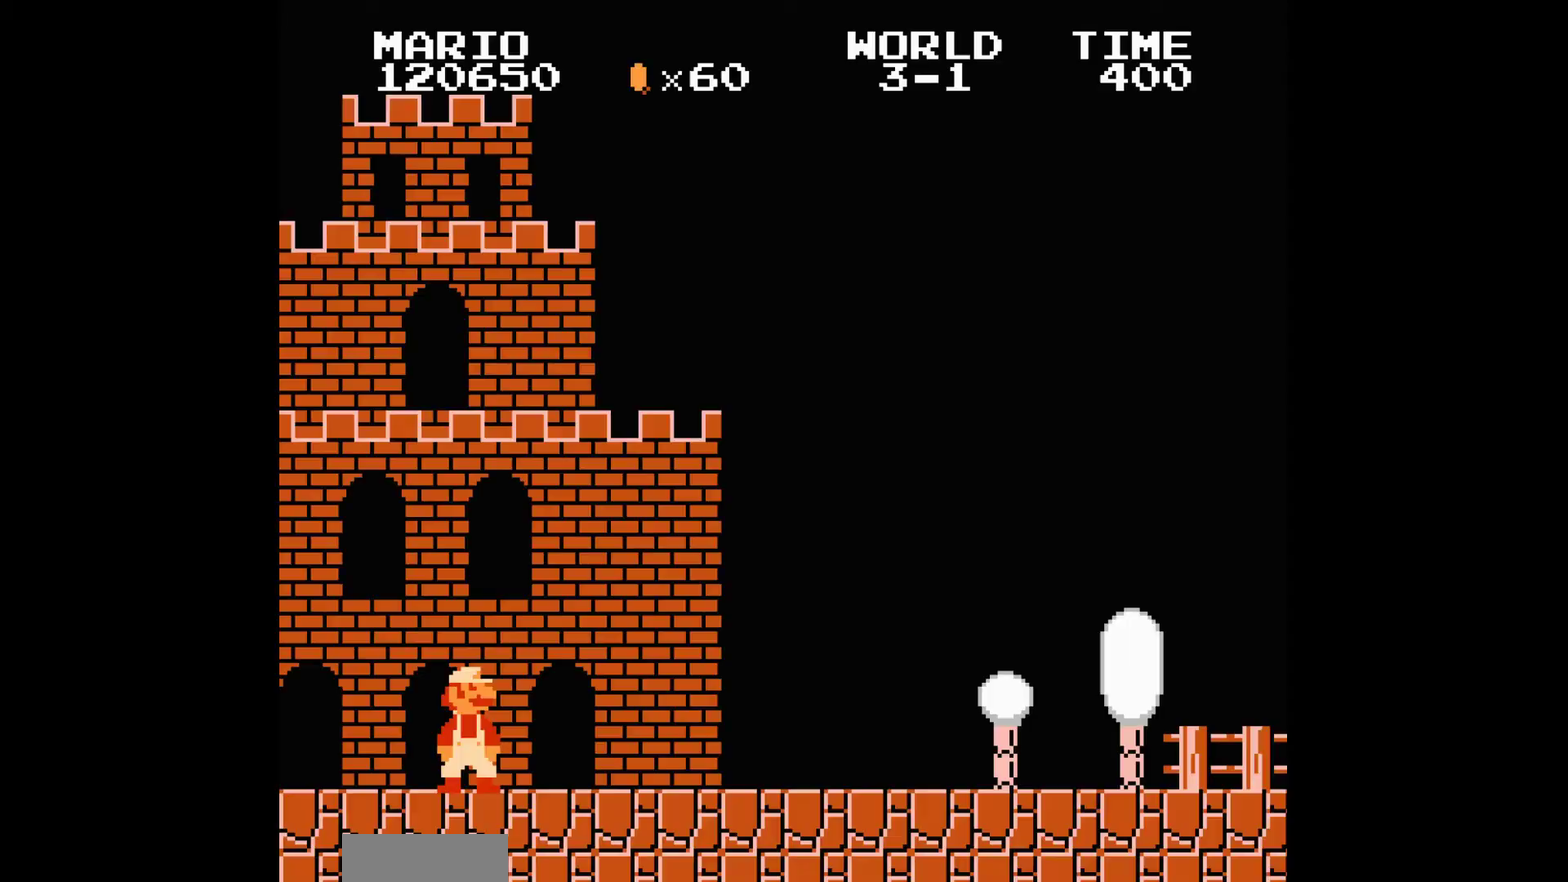
Gameplay with a controller (Nintendo layout); each line is a JSON object with the inputs held at the frame after it. "events" lists button and stick changes between this image and that frame as [ms after this image, input, new state], when the widget could be followed in between. Not read: L3 R3.
{"buttons": ["B", "DPAD_RIGHT"], "events": [[200, "B", "down"], [234, "DPAD_RIGHT", "down"]]}
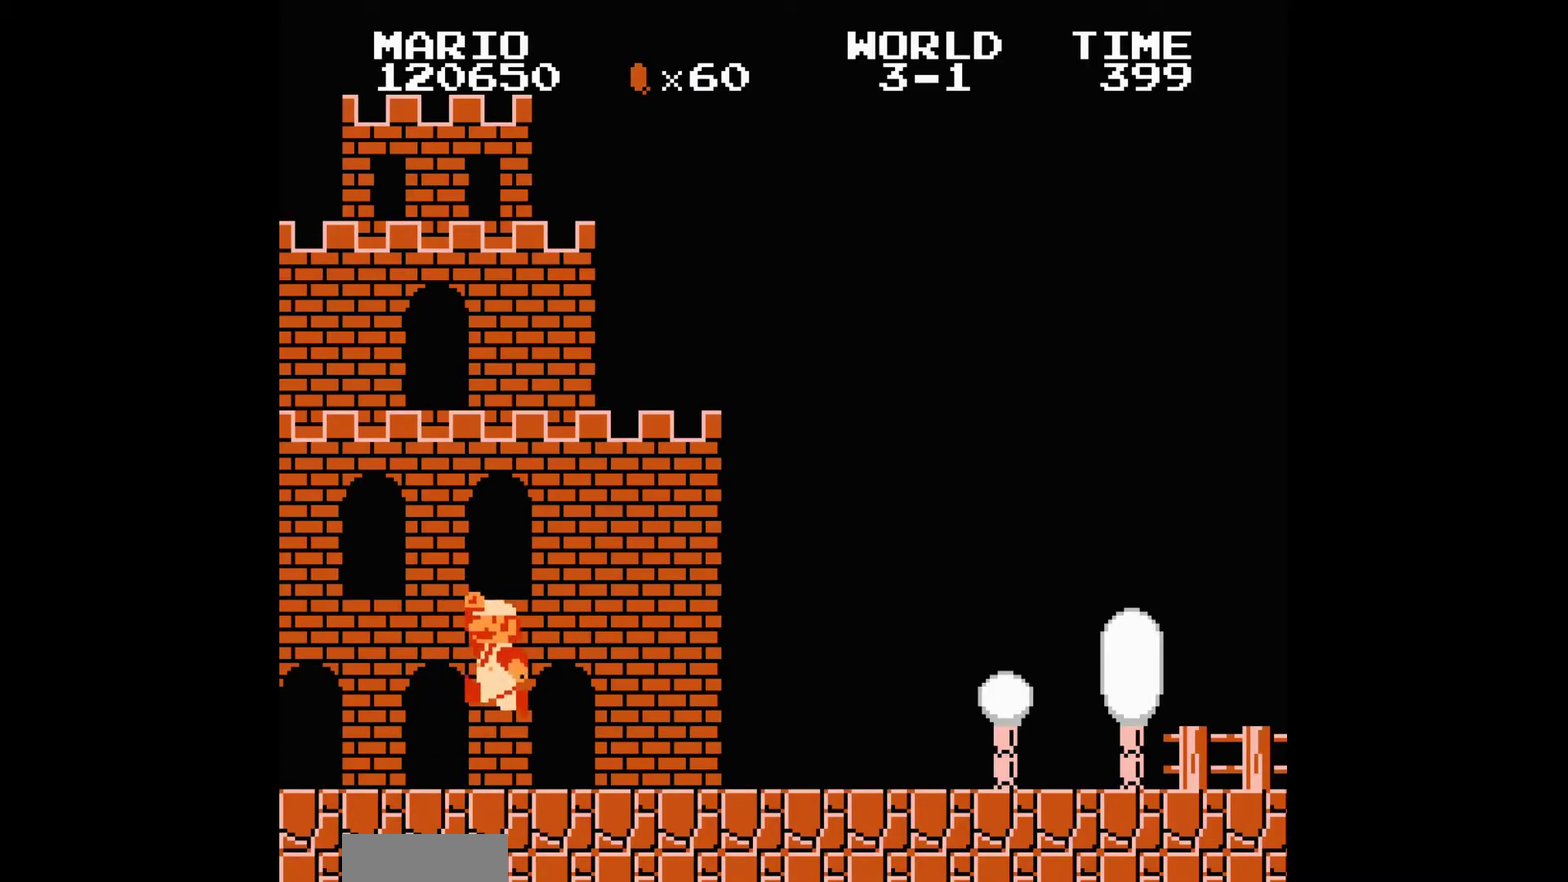
{"buttons": ["B", "DPAD_RIGHT"], "events": []}
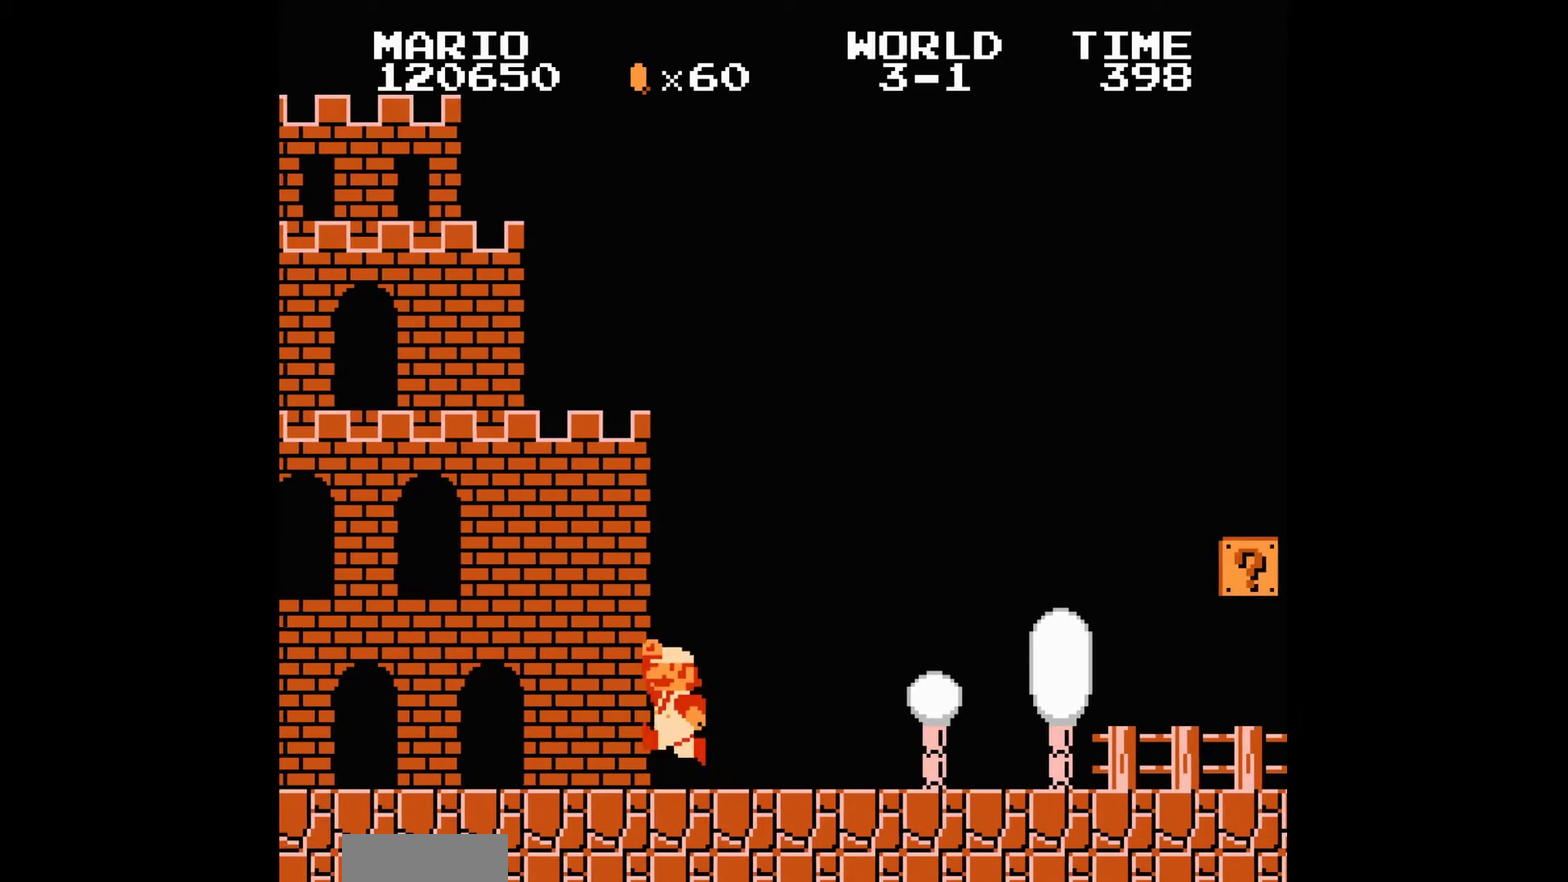
{"buttons": ["B", "DPAD_RIGHT"], "events": []}
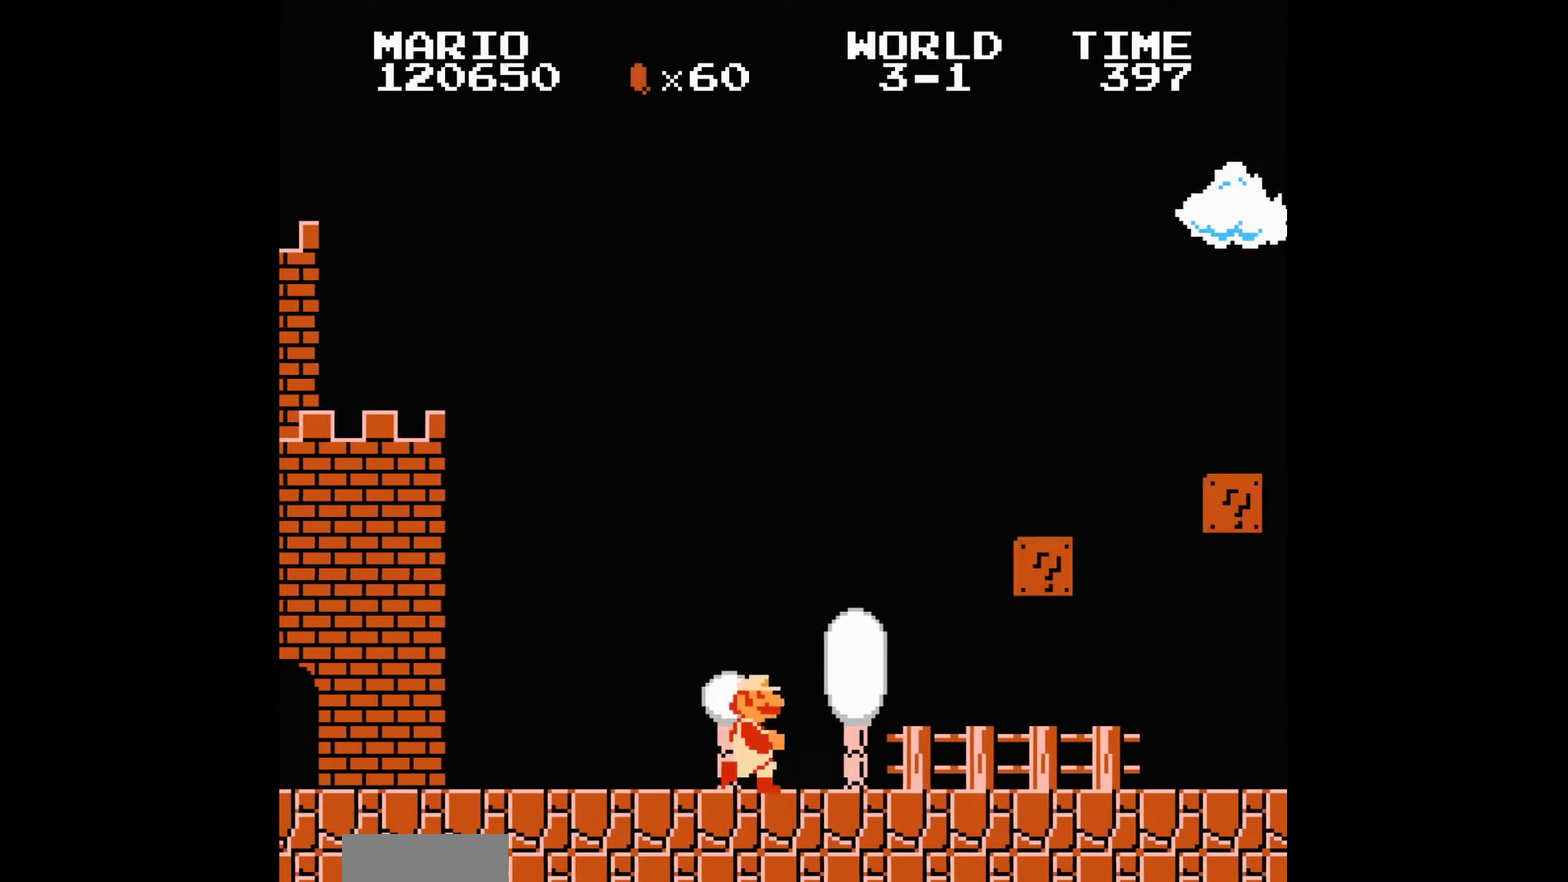
{"buttons": ["A", "B", "DPAD_RIGHT"], "events": [[200, "A", "down"]]}
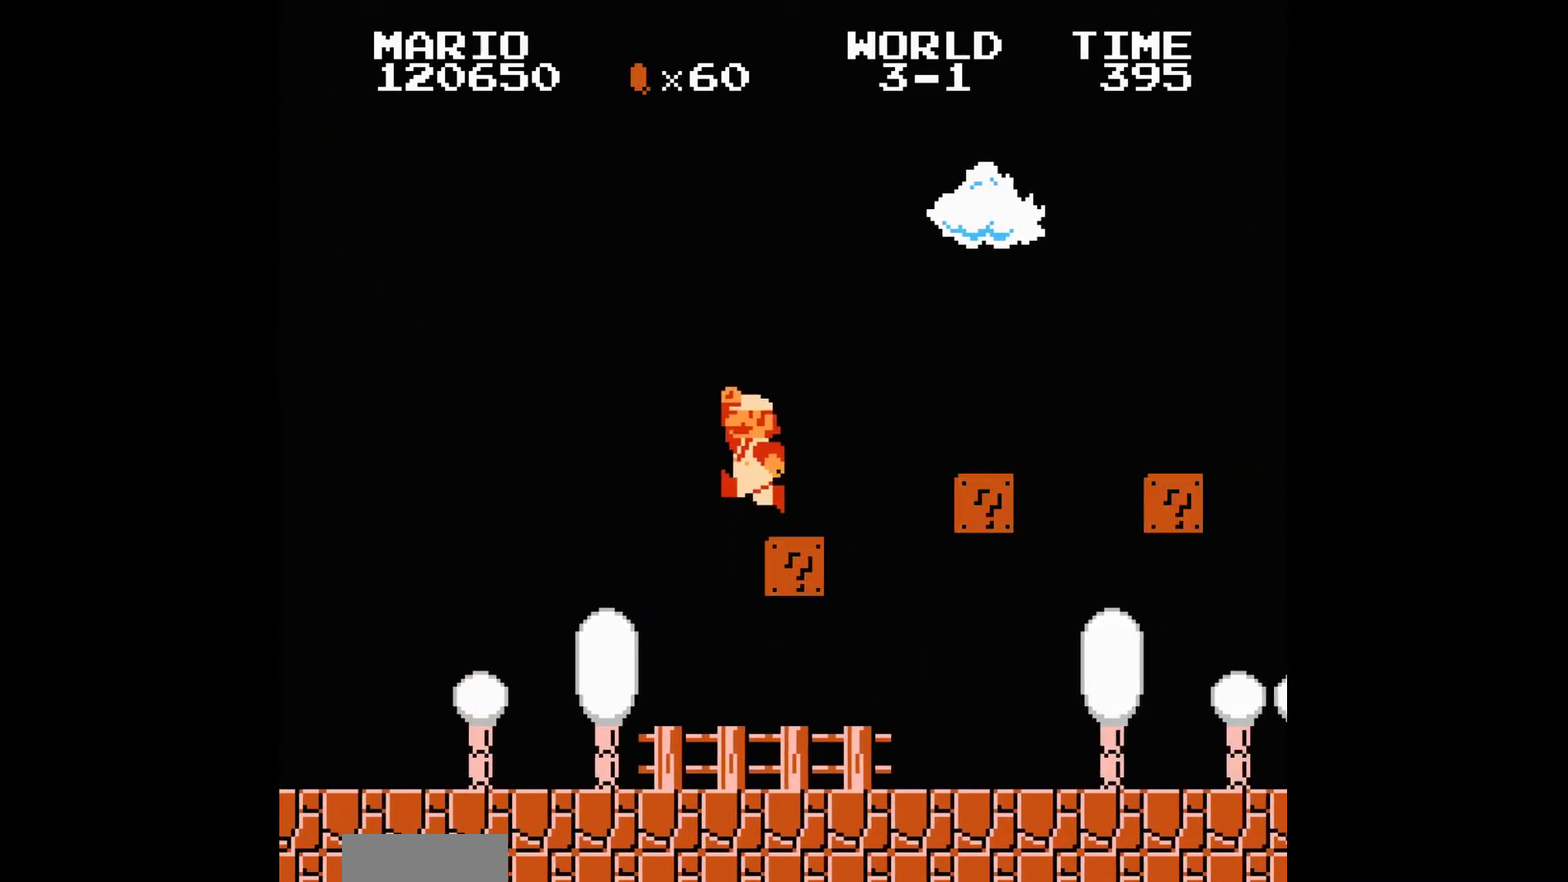
{"buttons": ["A", "B", "DPAD_RIGHT"], "events": [[33, "A", "up"], [334, "A", "down"]]}
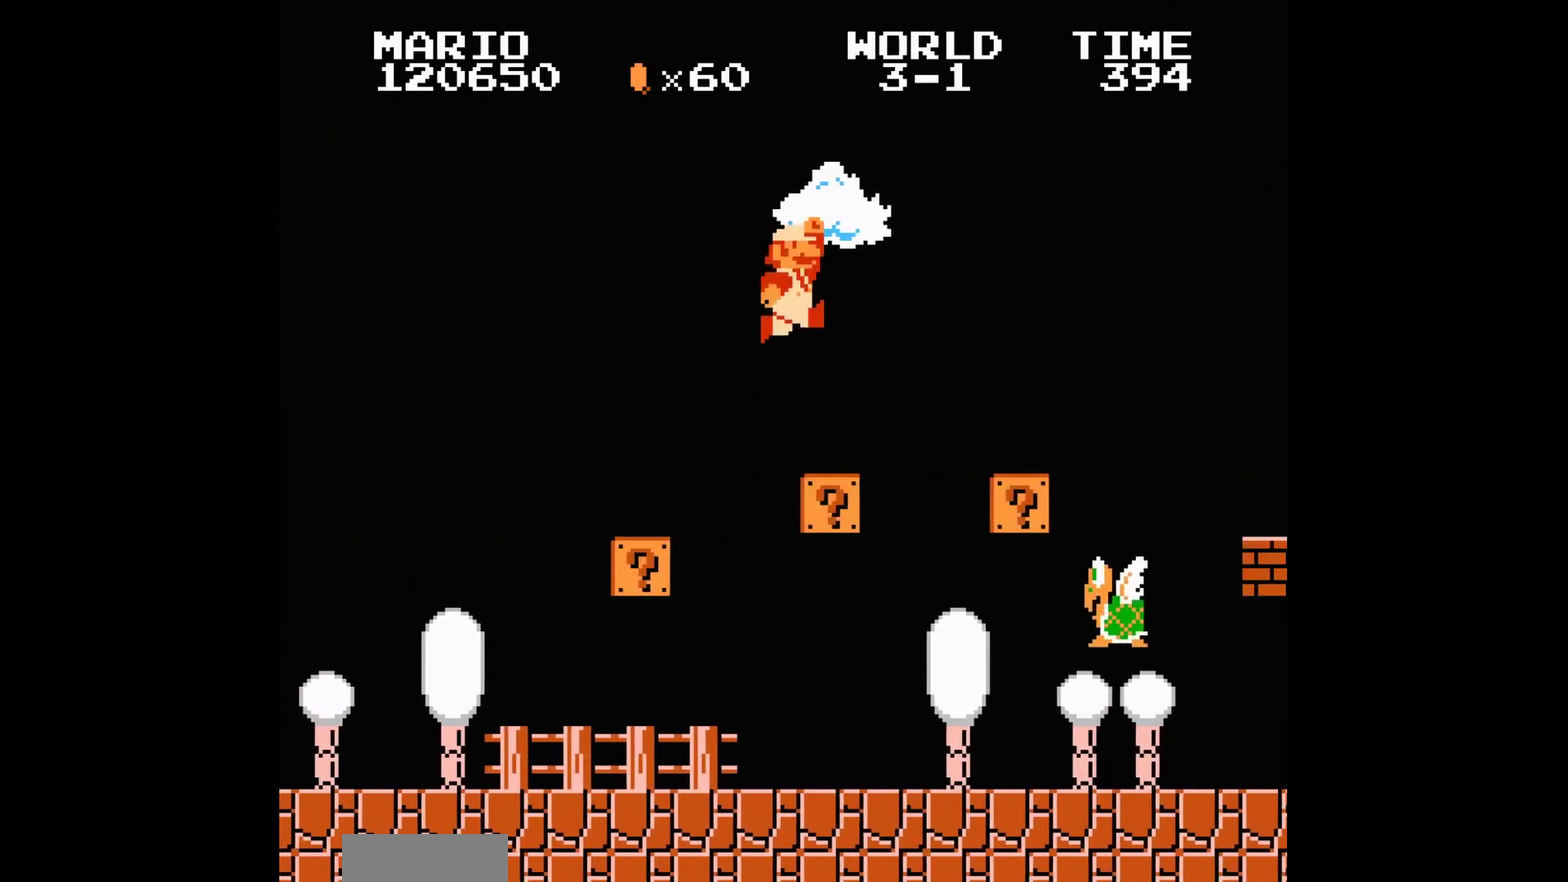
{"buttons": ["B", "DPAD_RIGHT"], "events": [[100, "A", "up"]]}
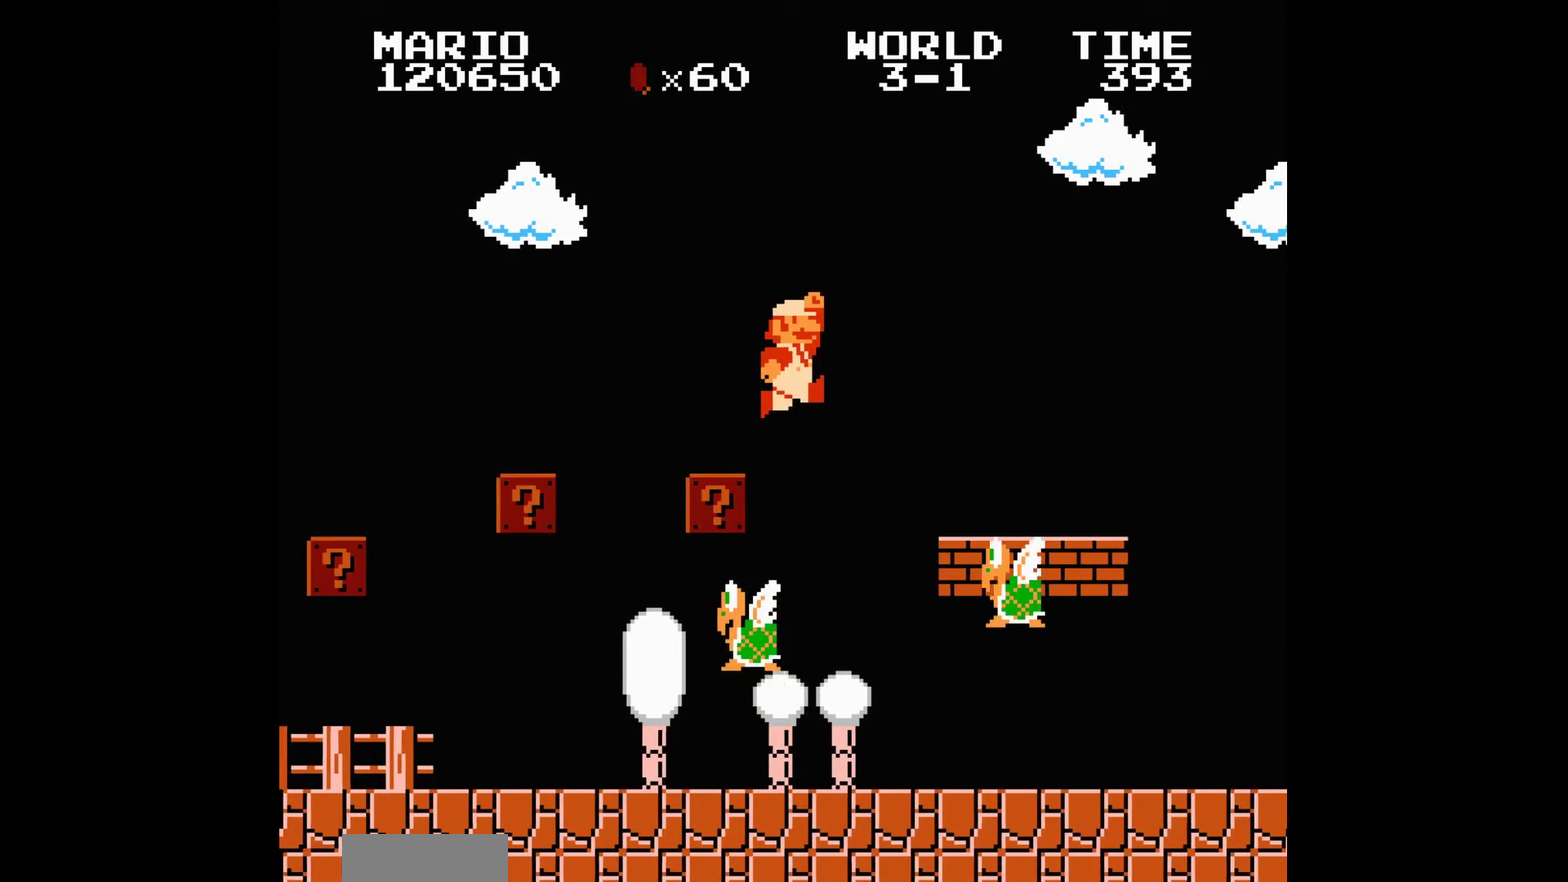
{"buttons": ["A", "B", "DPAD_RIGHT"], "events": [[501, "A", "down"]]}
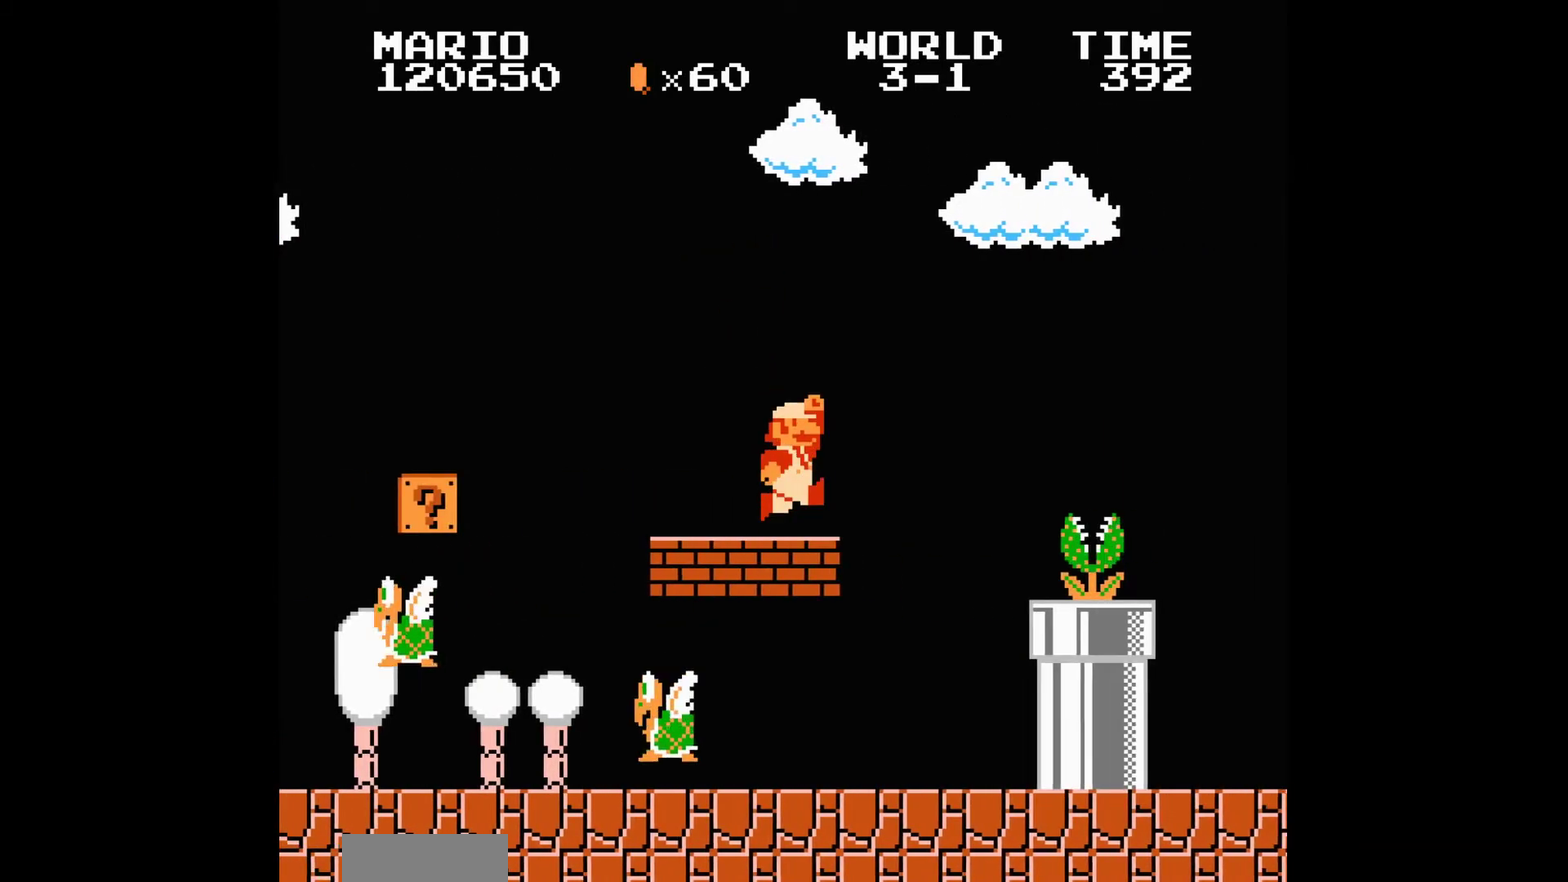
{"buttons": ["B", "DPAD_RIGHT"], "events": [[33, "A", "up"], [33, "B", "up"], [66, "B", "down"]]}
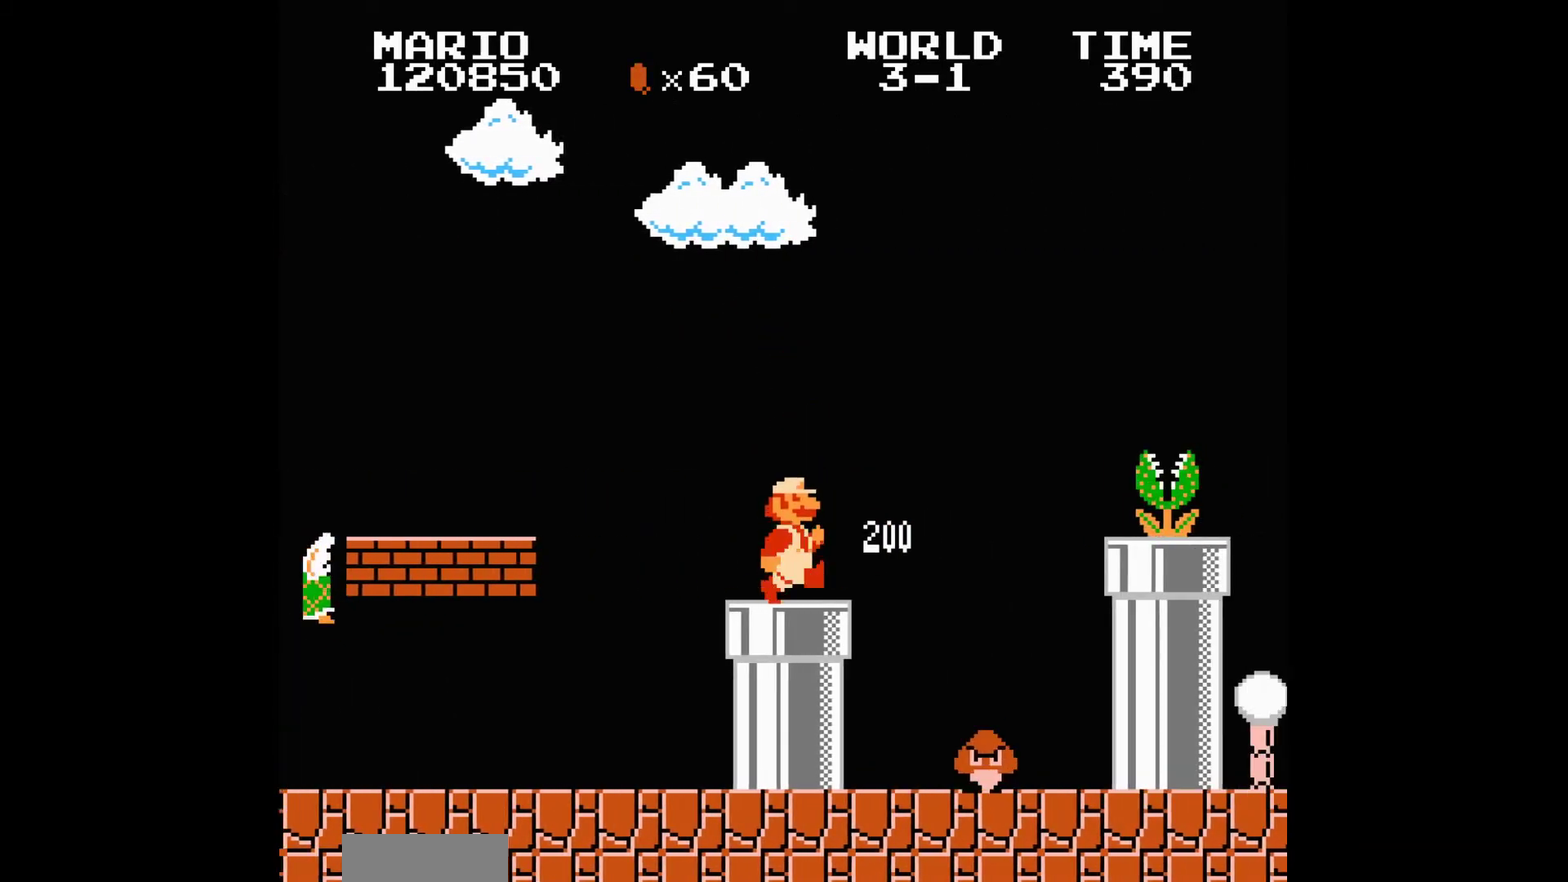
{"buttons": ["B", "DPAD_RIGHT"], "events": [[167, "A", "down"], [300, "A", "up"]]}
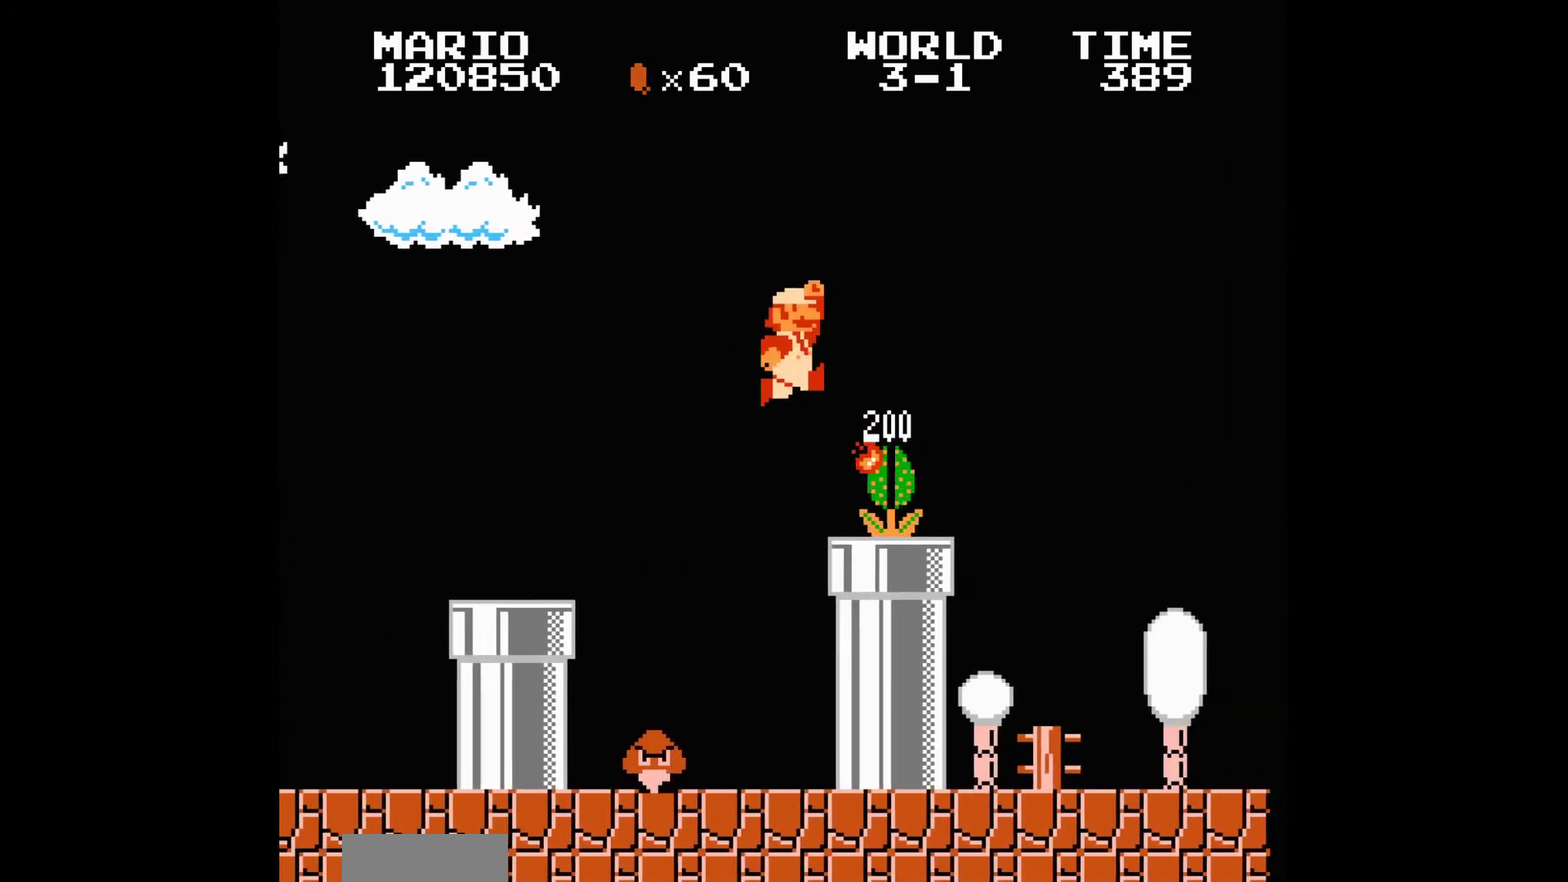
{"buttons": ["B", "DPAD_RIGHT"], "events": []}
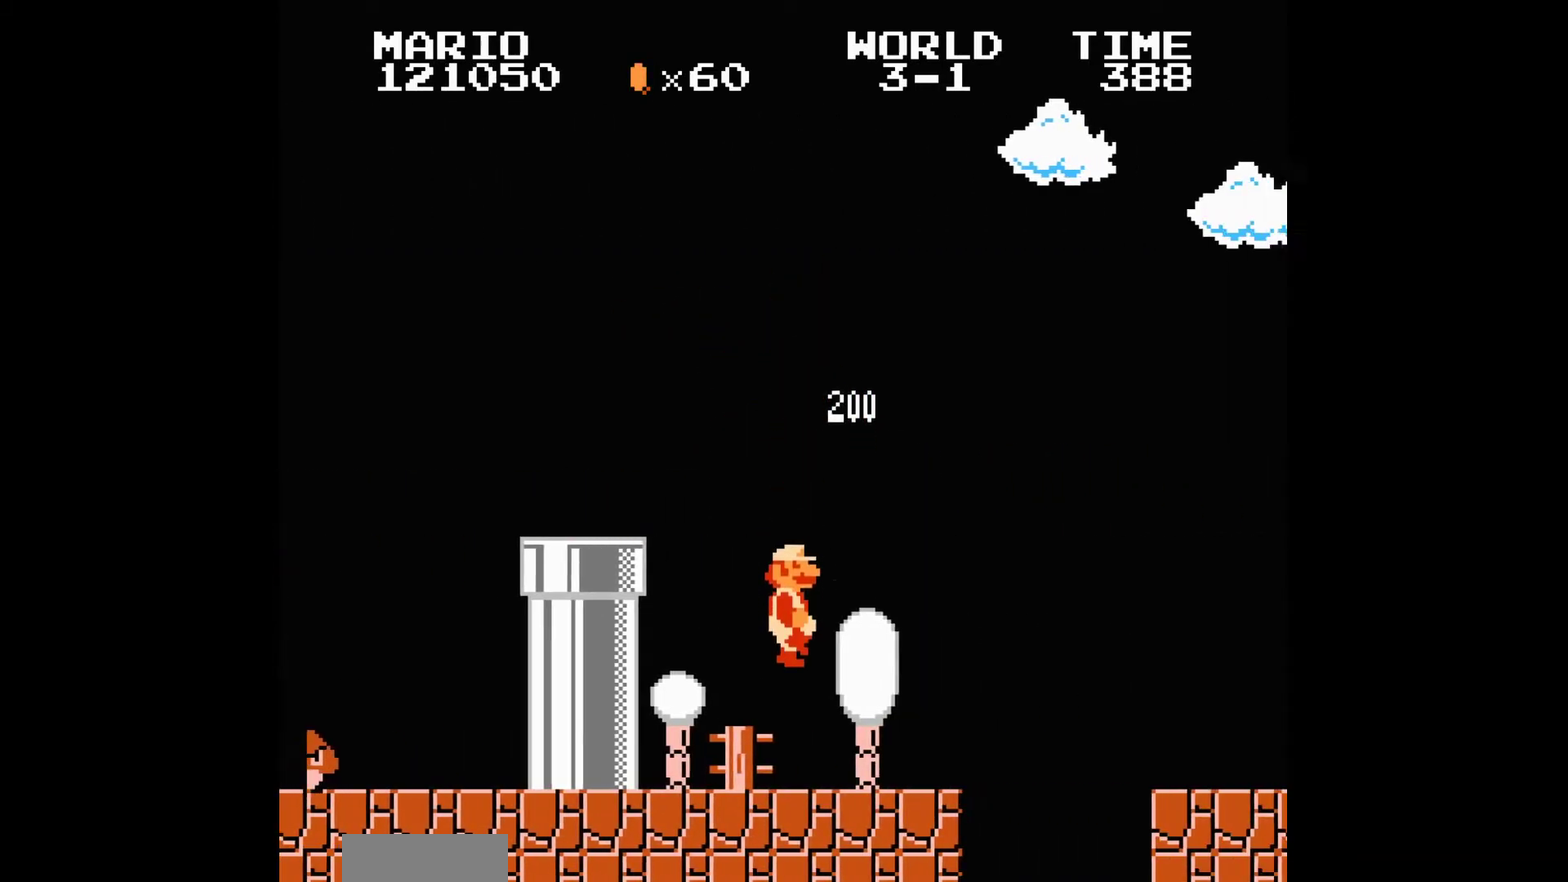
{"buttons": ["B", "DPAD_RIGHT"], "events": [[300, "A", "down"], [367, "A", "up"]]}